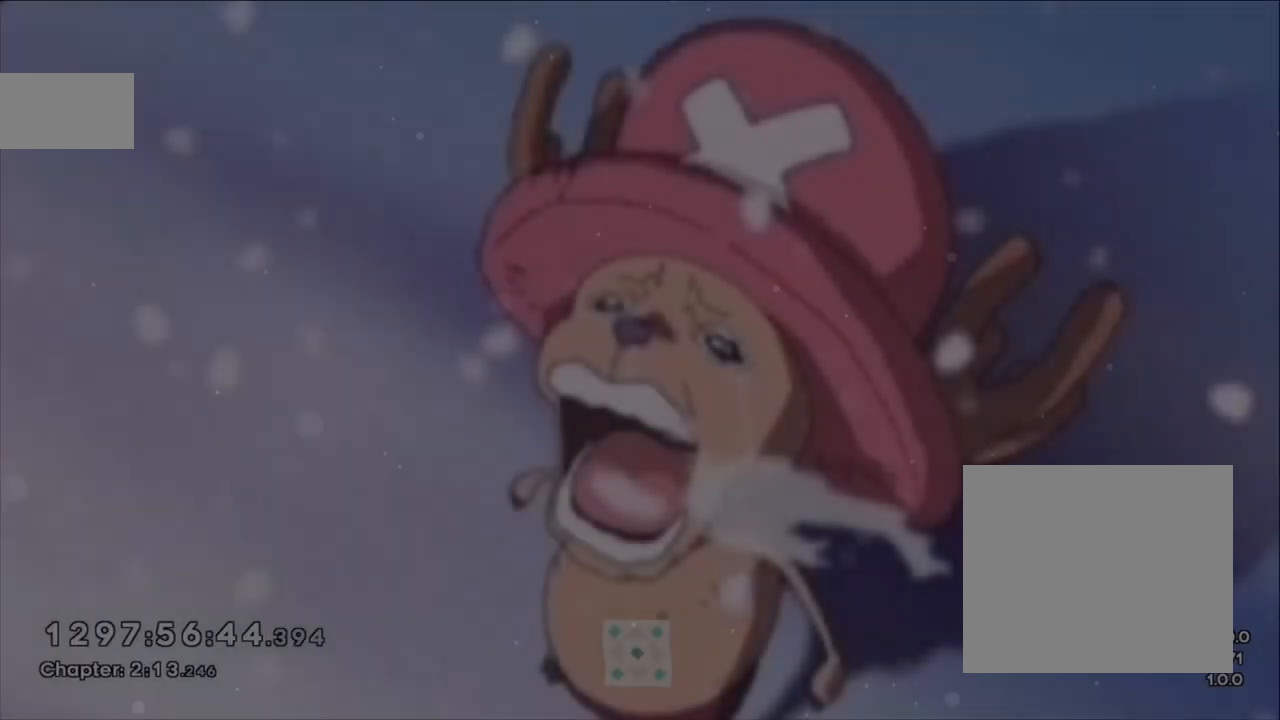
Gameplay with a controller (Nintendo layout); each line is a JSON object with the inputs held at the frame after it. "events" lists button and stick changes between this image and that frame as [ms after this image, input, new state], when the widget could be followed in between. Not read: HOME L1 L3 R1 R3 right_stick.
{"buttons": [], "left_stick": "center", "events": [[33, "A", "down"], [183, "A", "up"]]}
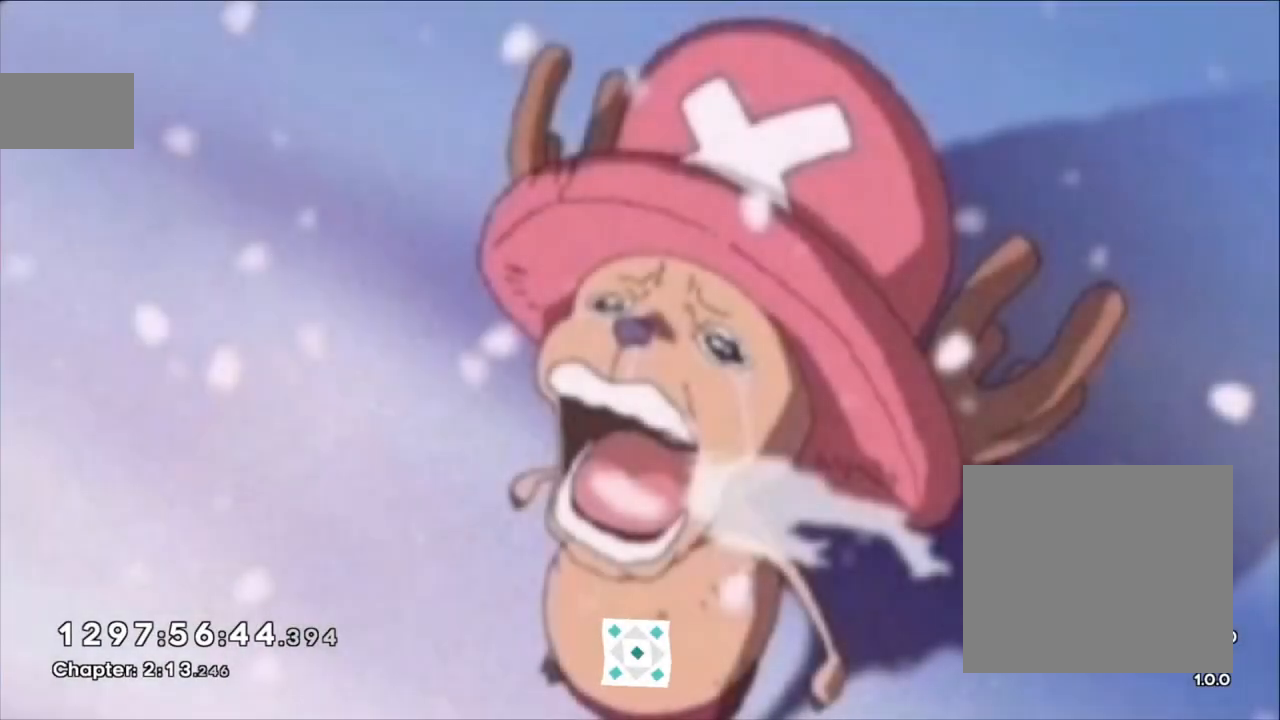
{"buttons": ["A"], "left_stick": "center", "events": [[150, "A", "down"], [250, "A", "up"], [317, "A", "down"], [400, "A", "up"], [467, "A", "down"]]}
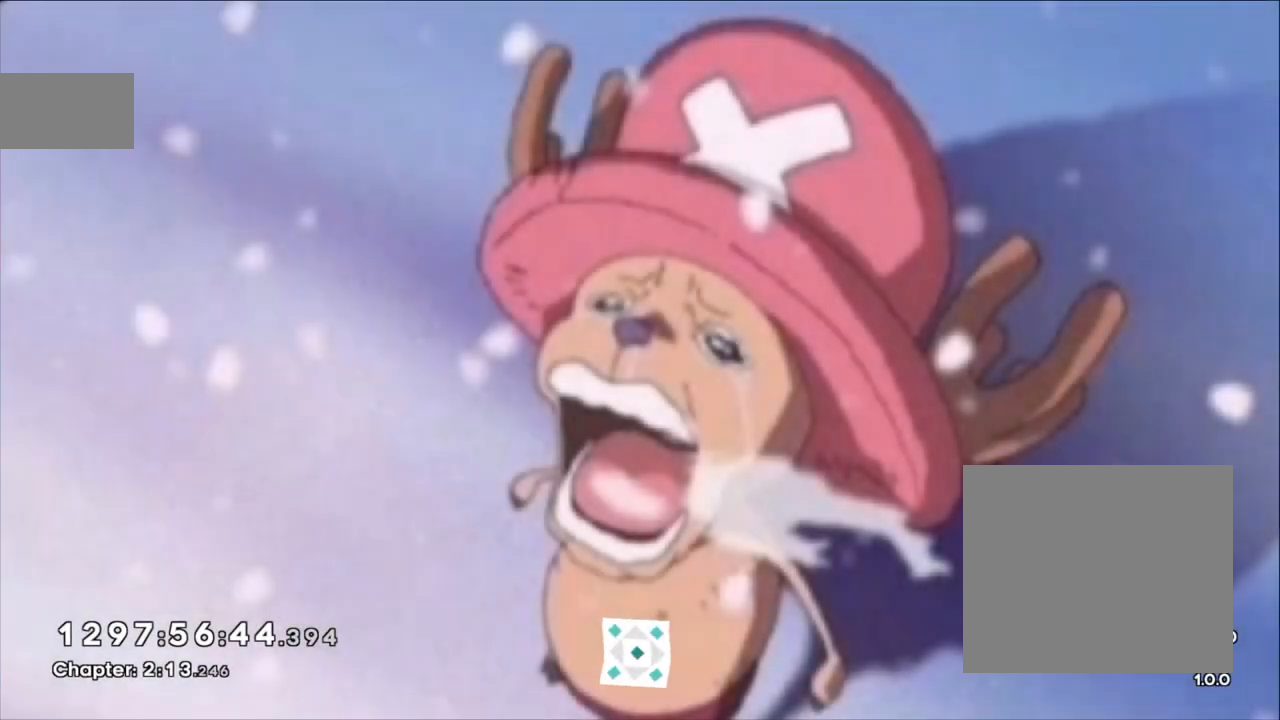
{"buttons": ["A"], "left_stick": "center", "events": [[50, "A", "up"], [150, "A", "down"], [233, "A", "up"], [300, "A", "down"], [383, "A", "up"], [417, "A", "down"]]}
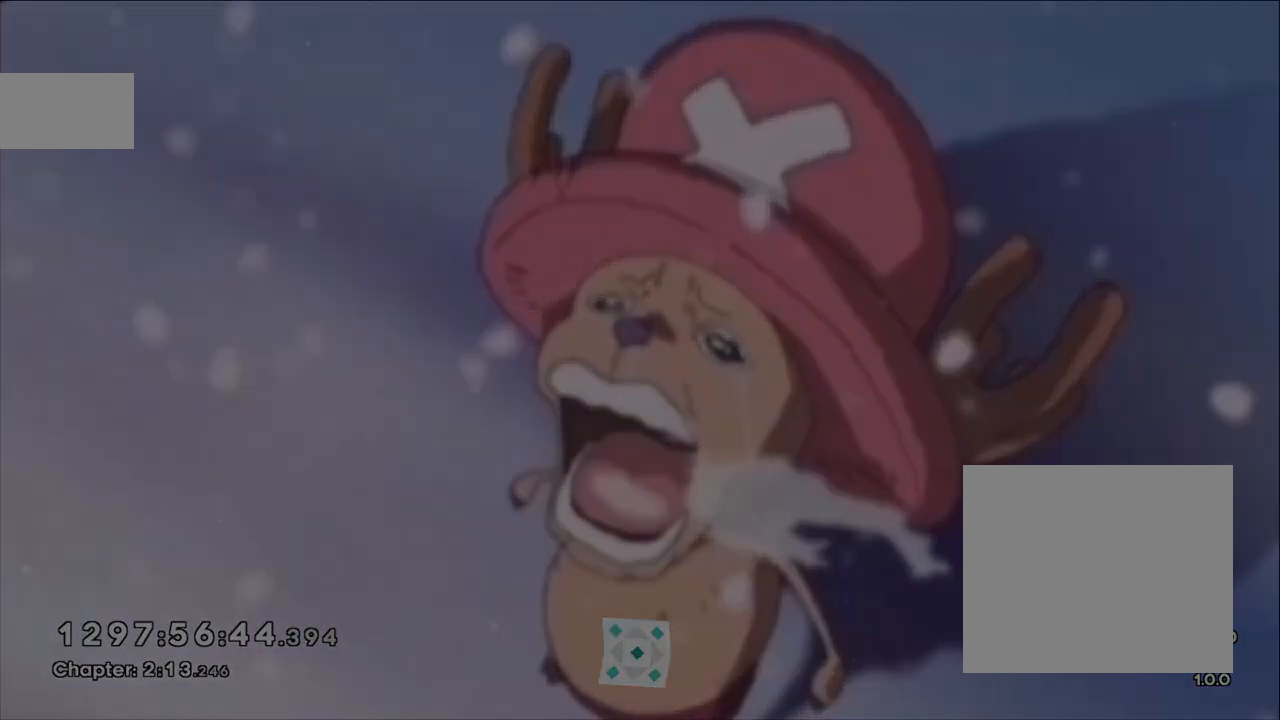
{"buttons": [], "left_stick": "center", "events": [[17, "A", "up"]]}
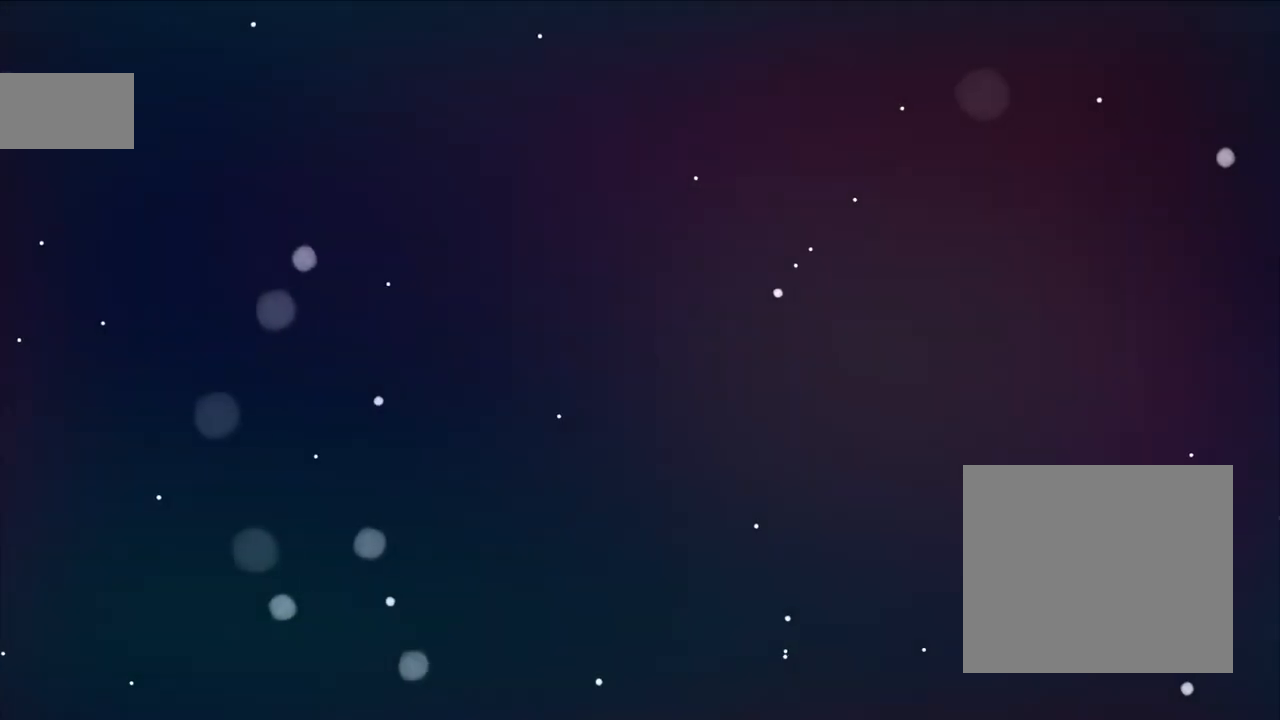
{"buttons": [], "left_stick": "center", "events": []}
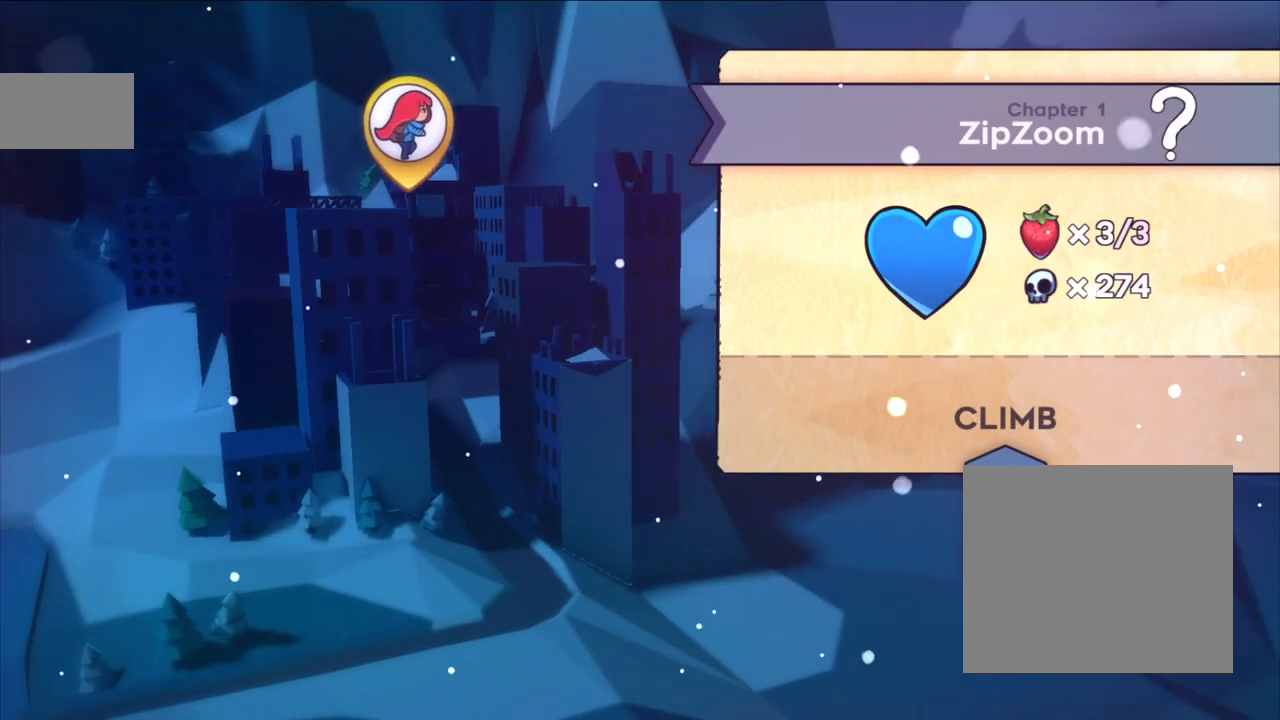
{"buttons": [], "left_stick": "center", "events": []}
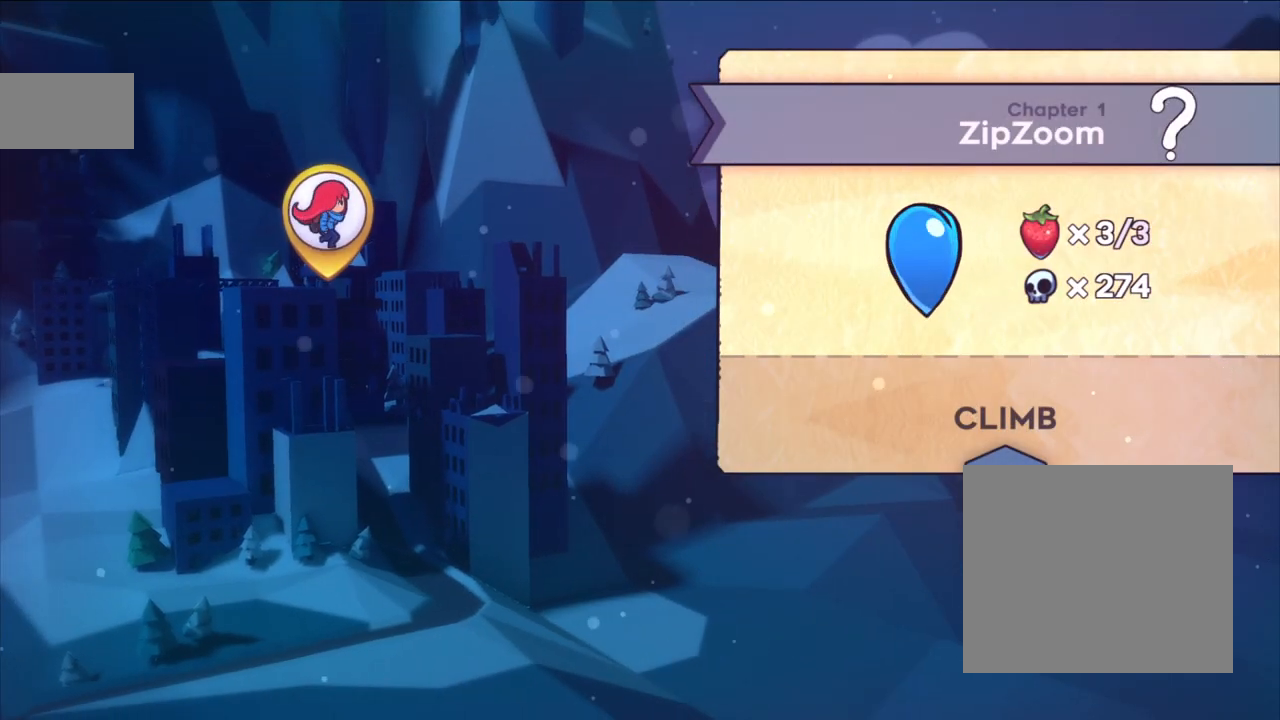
{"buttons": [], "left_stick": "center", "events": []}
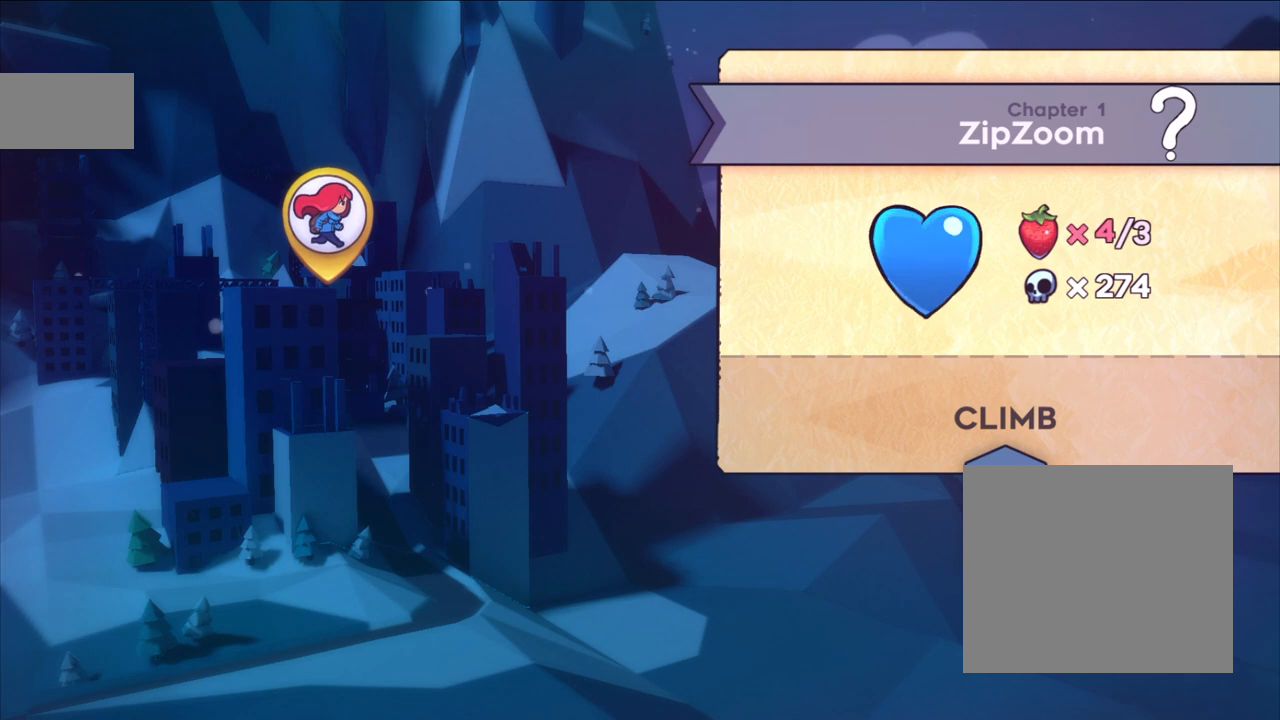
{"buttons": [], "left_stick": "center", "events": []}
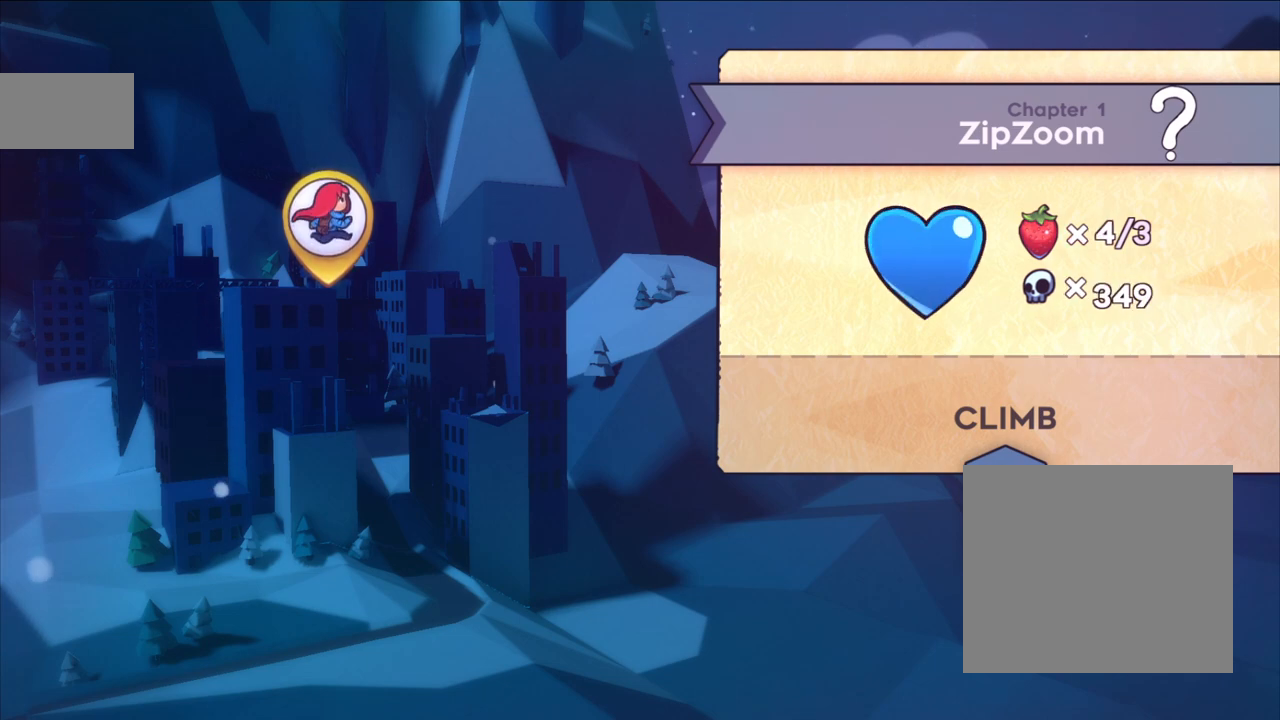
{"buttons": [], "left_stick": "center", "events": []}
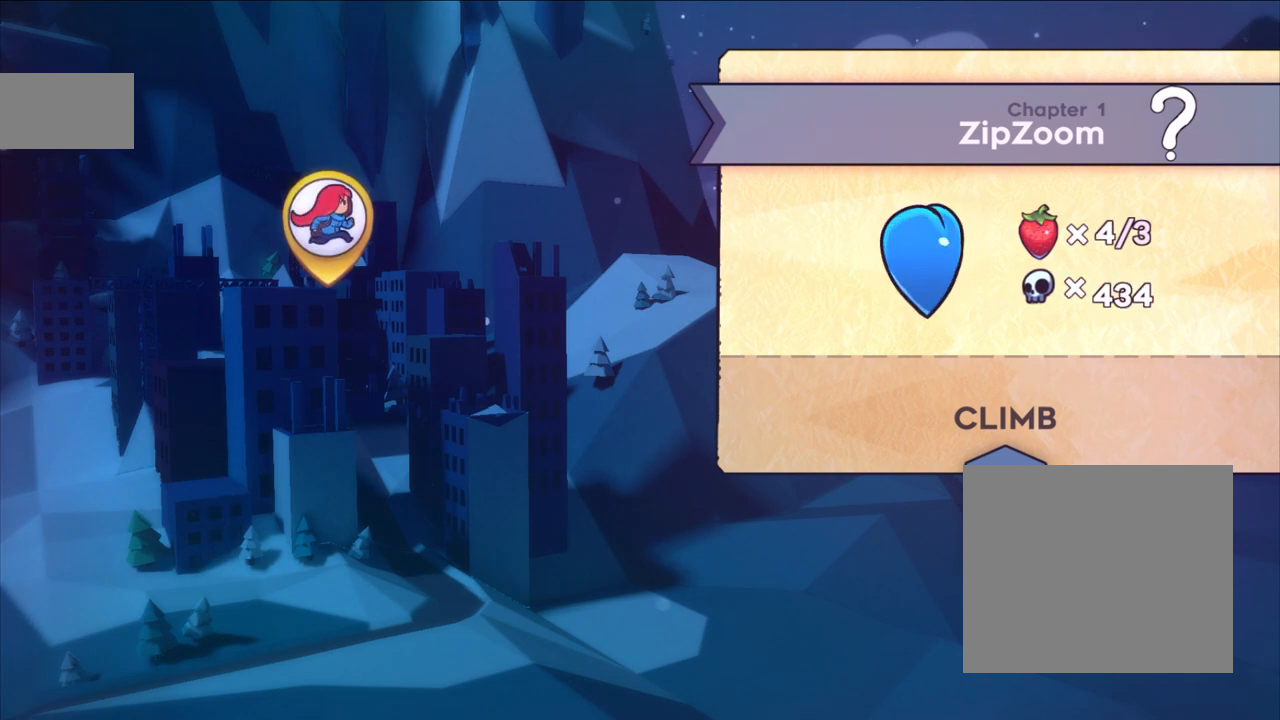
{"buttons": [], "left_stick": "center", "events": []}
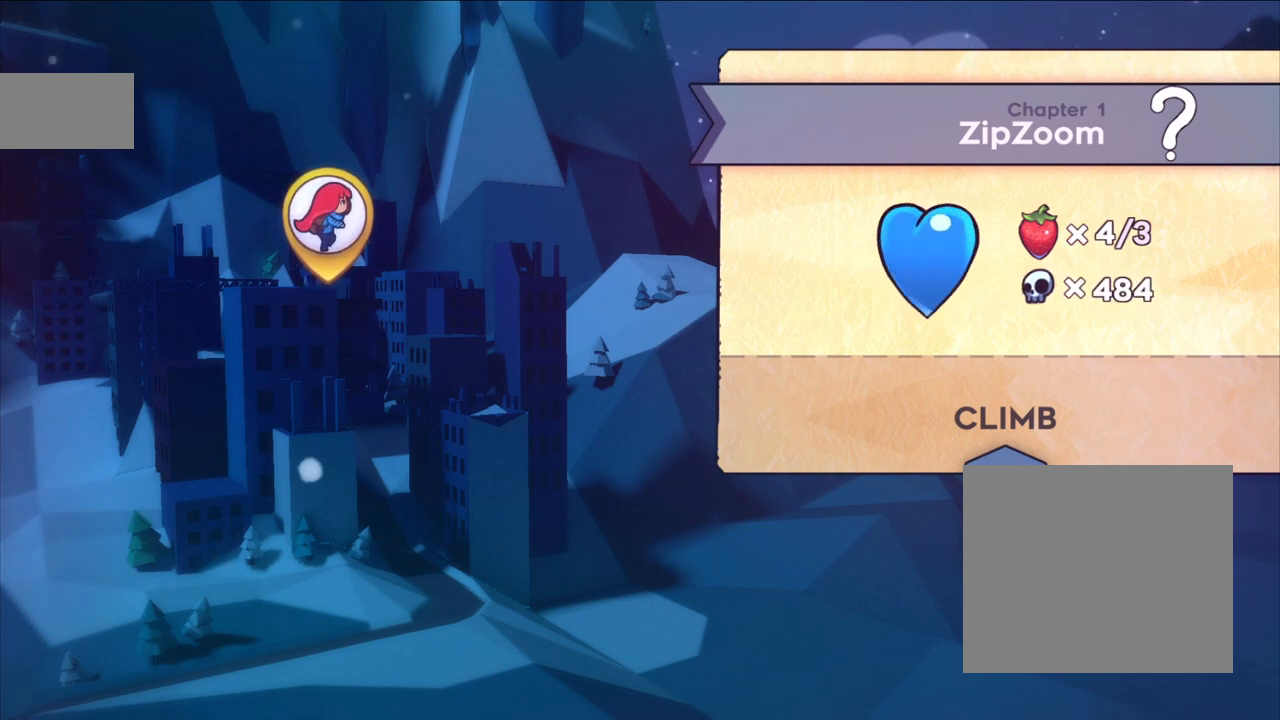
{"buttons": [], "left_stick": "center", "events": []}
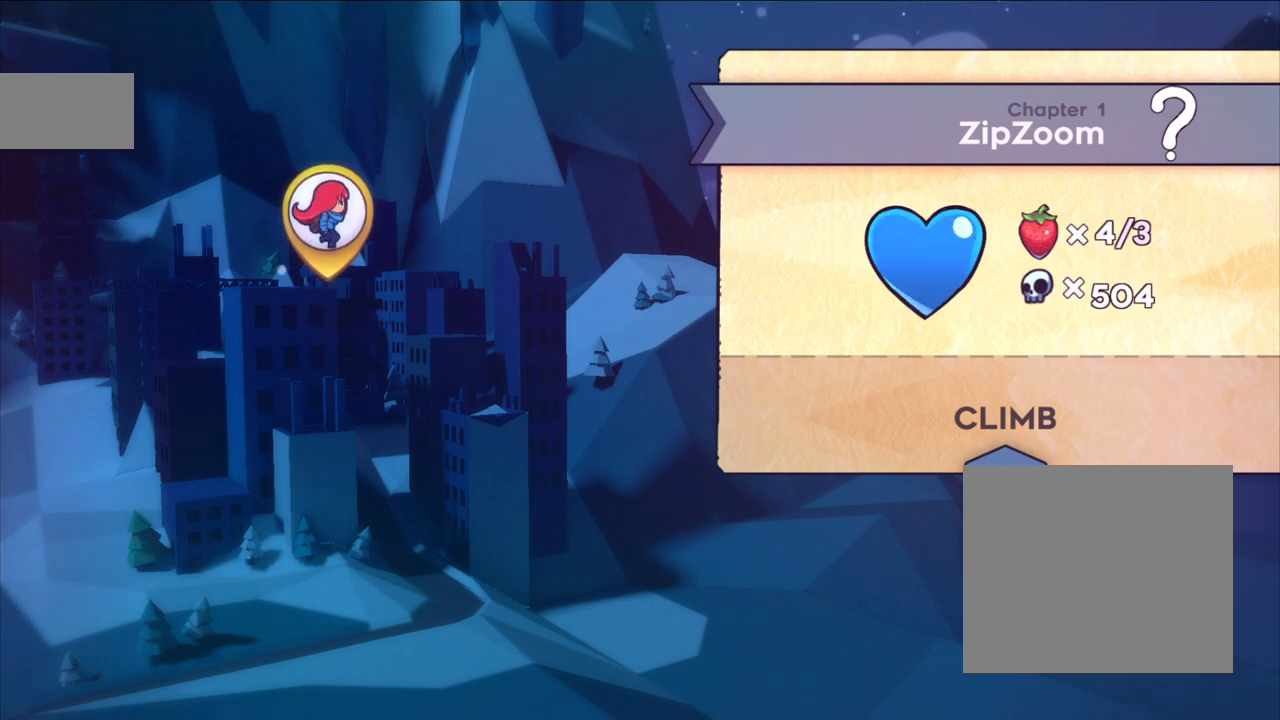
{"buttons": [], "left_stick": "center", "events": []}
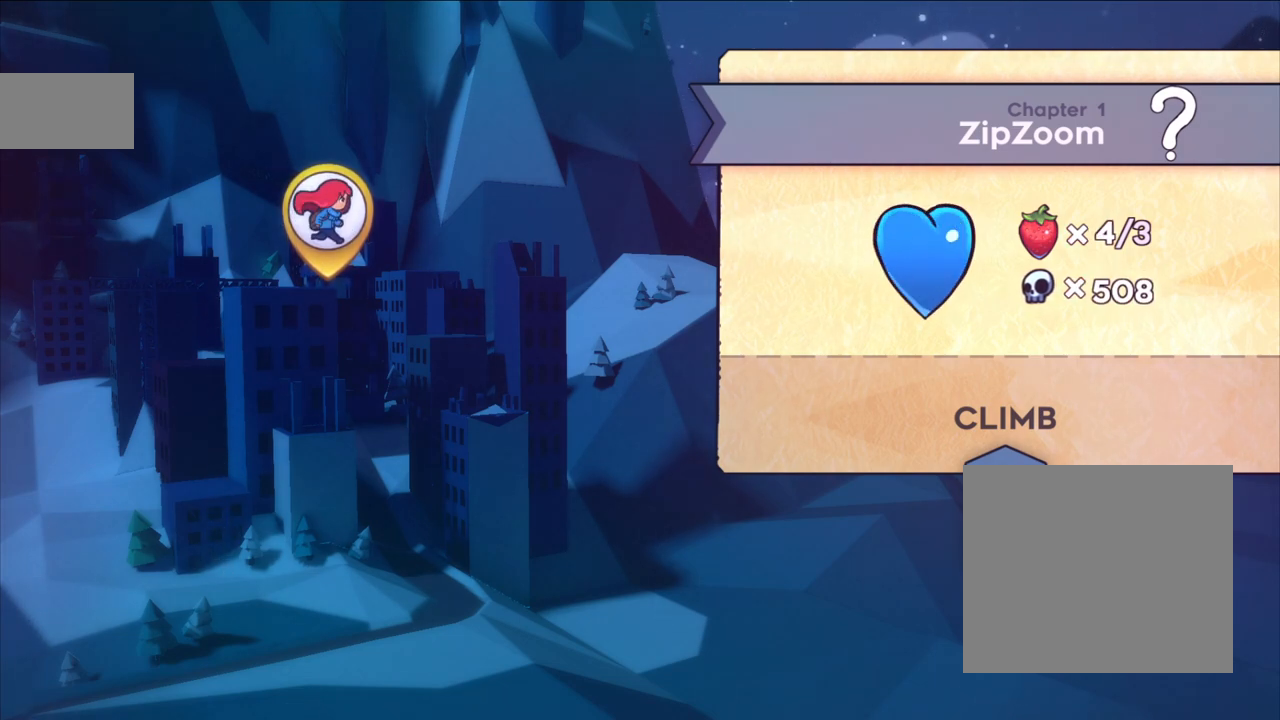
{"buttons": [], "left_stick": "center", "events": []}
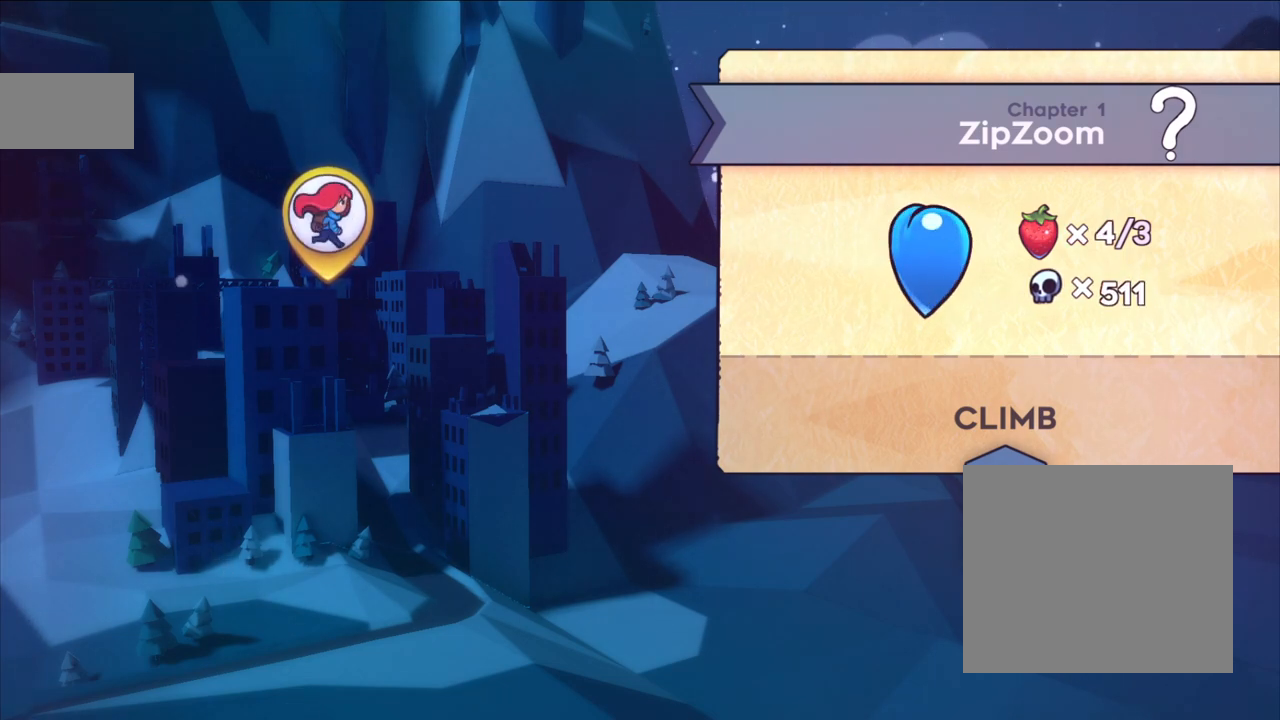
{"buttons": [], "left_stick": "center", "events": []}